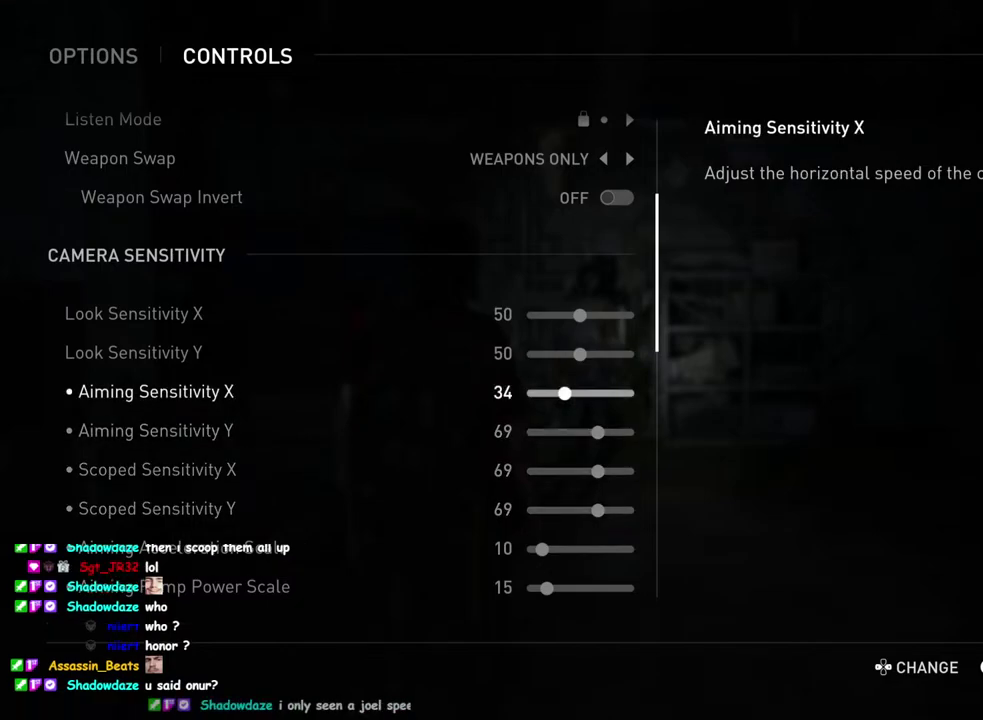
Gameplay with a controller (PlayStation layout); each line is a JSON object with the inputs held at the frame after it. "events" lists button and stick changes between this image and that frame as [ms after this image, input, new state], when the widget could be followed in between. This overlay highlights the sticks when they move; stick clicks (L3 R3) are not distinguishable.
{"buttons": [], "left_stick": "center", "right_stick": "center", "events": [[383, "DPAD_RIGHT", "up"]]}
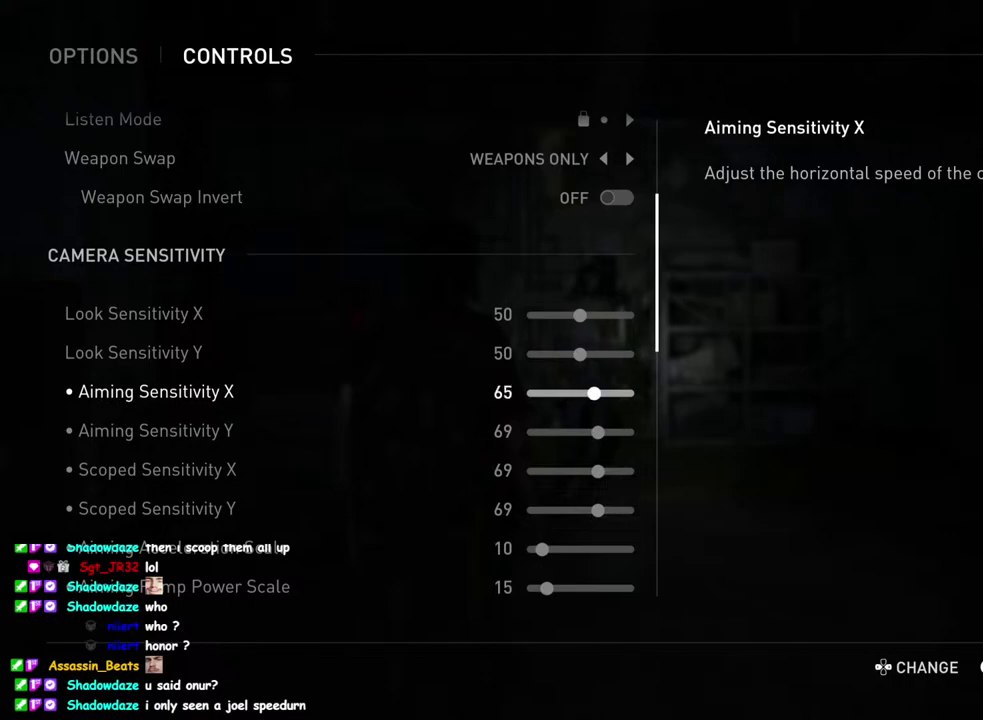
{"buttons": [], "left_stick": "center", "right_stick": "center", "events": [[367, "DPAD_RIGHT", "down"], [467, "DPAD_RIGHT", "up"]]}
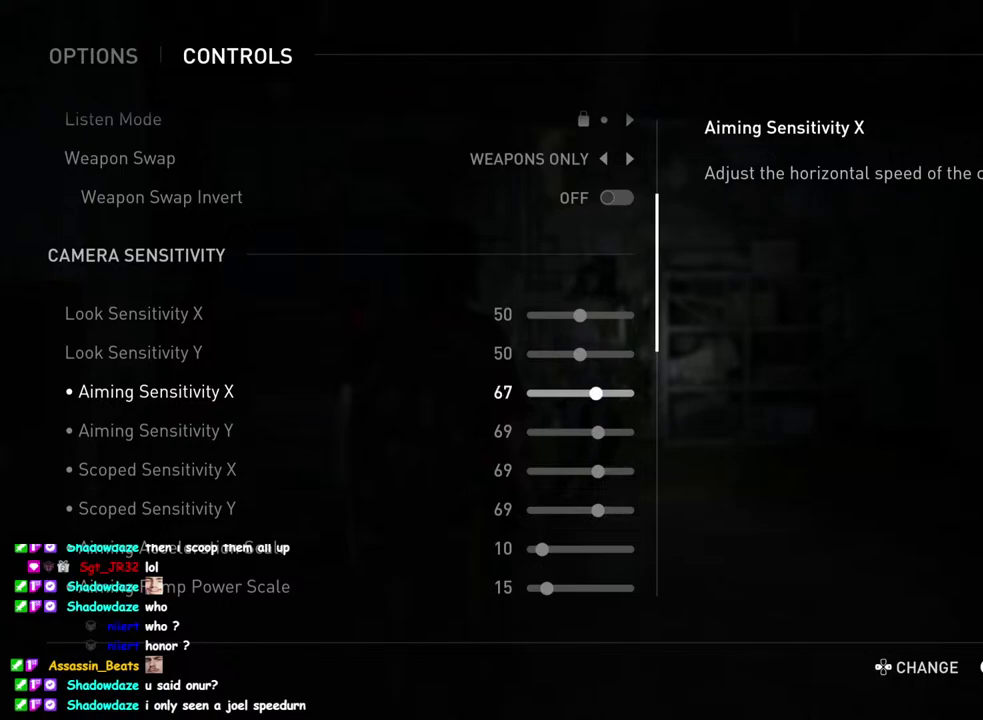
{"buttons": [], "left_stick": "center", "right_stick": "center", "events": [[83, "DPAD_RIGHT", "down"], [200, "DPAD_RIGHT", "up"], [400, "DPAD_UP", "down"], [450, "DPAD_UP", "up"]]}
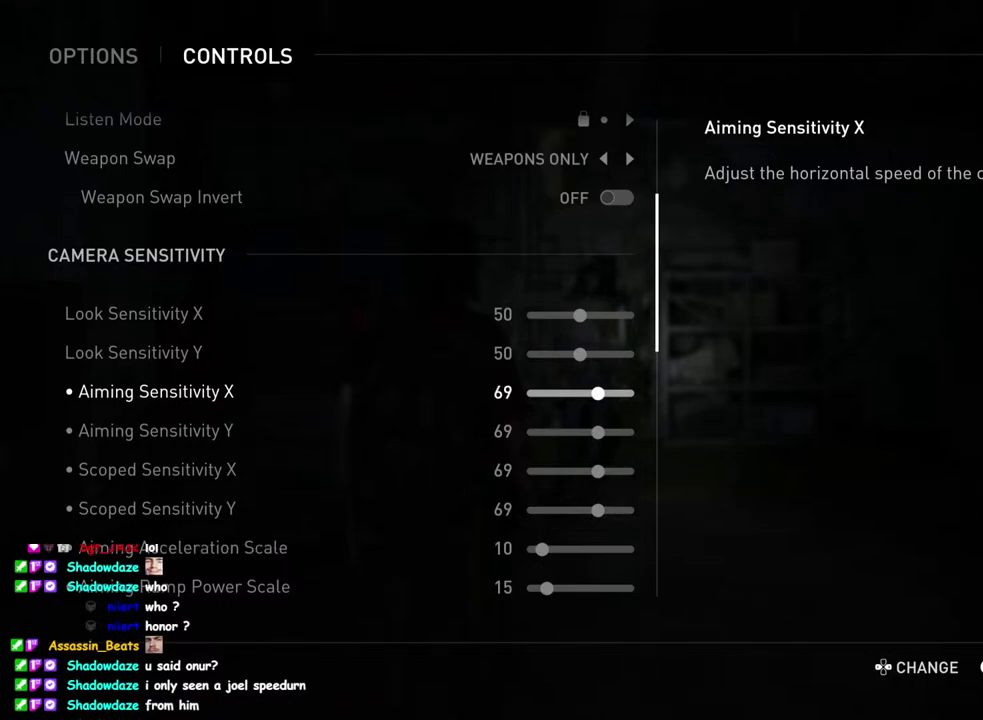
{"buttons": ["DPAD_RIGHT"], "left_stick": "center", "right_stick": "center", "events": [[117, "DPAD_RIGHT", "down"]]}
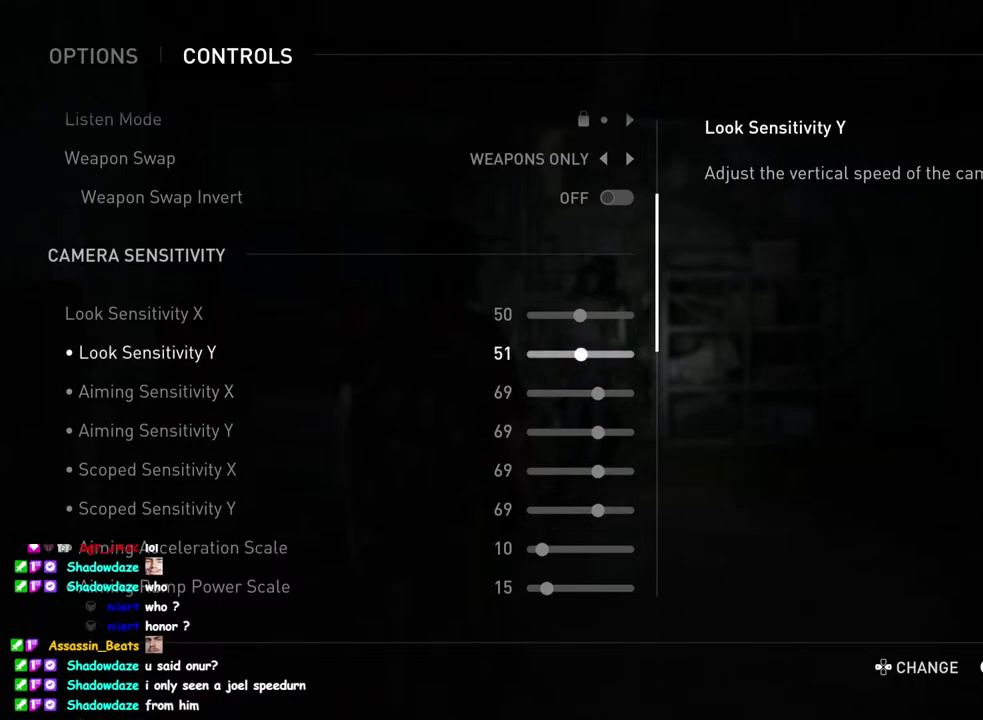
{"buttons": ["DPAD_RIGHT"], "left_stick": "center", "right_stick": "center", "events": []}
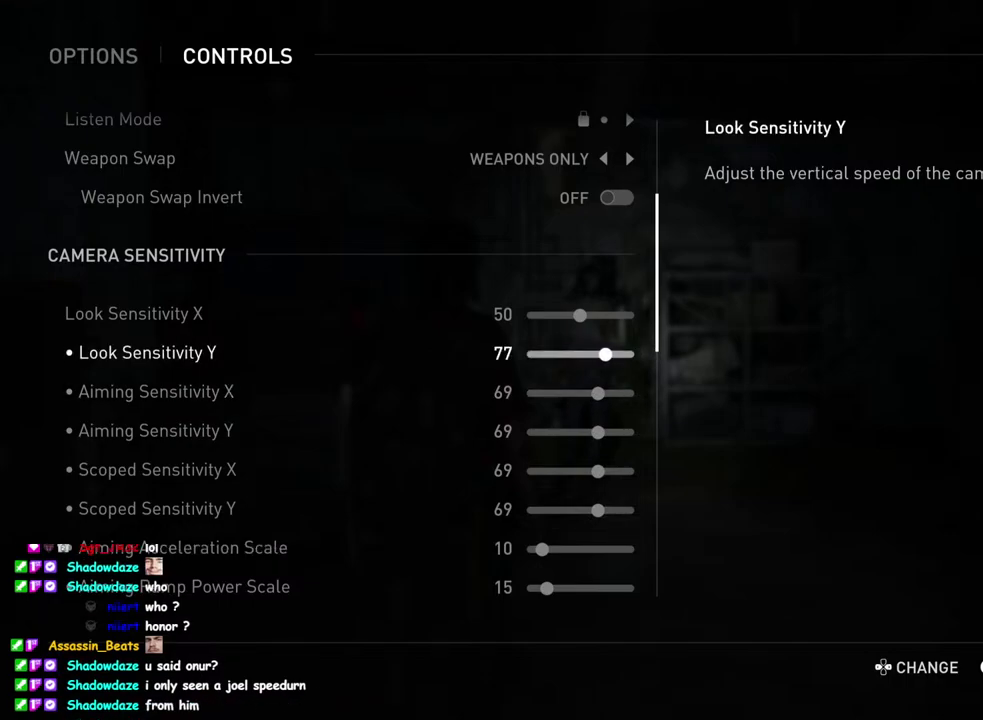
{"buttons": [], "left_stick": "center", "right_stick": "center", "events": [[383, "DPAD_RIGHT", "up"]]}
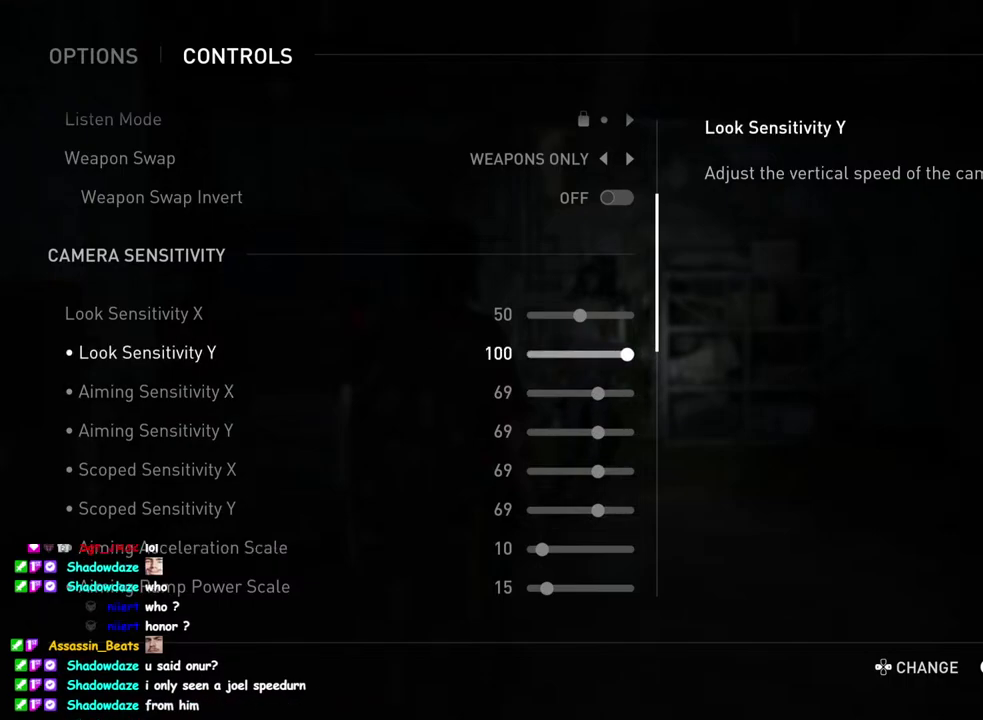
{"buttons": ["DPAD_RIGHT"], "left_stick": "center", "right_stick": "center", "events": [[17, "DPAD_UP", "down"], [117, "DPAD_UP", "up"], [250, "DPAD_RIGHT", "down"]]}
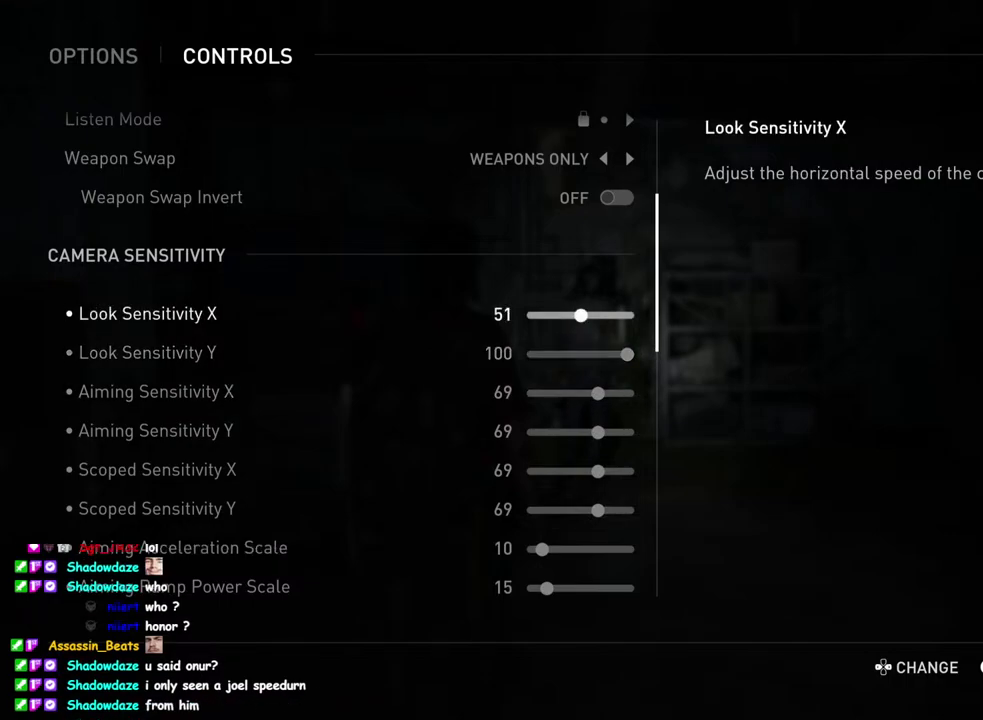
{"buttons": ["DPAD_RIGHT"], "left_stick": "center", "right_stick": "center", "events": []}
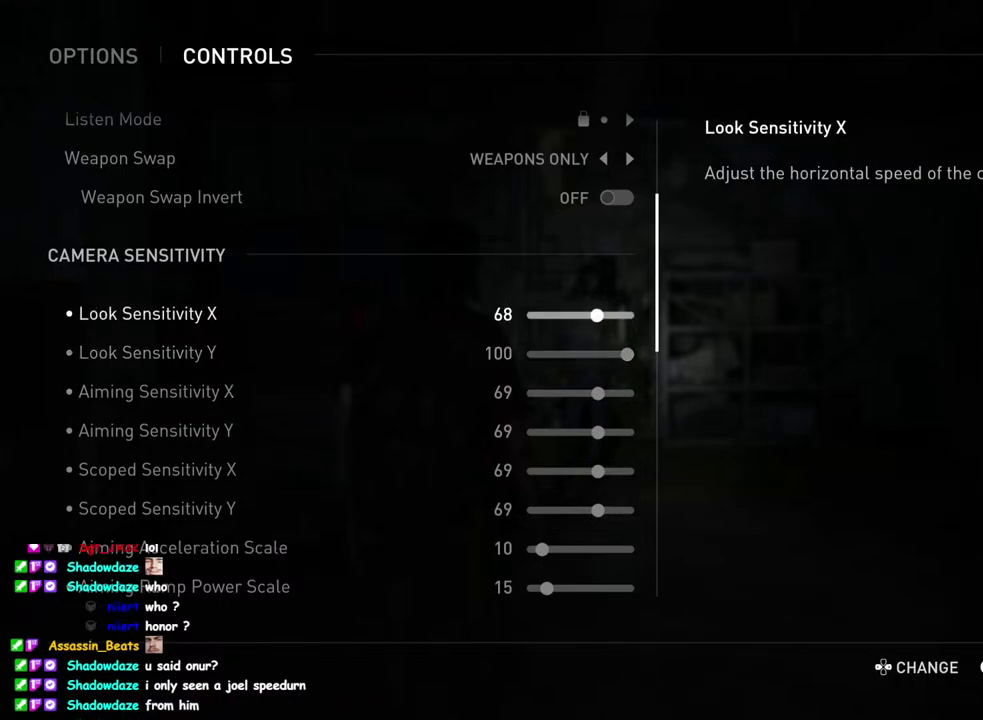
{"buttons": ["DPAD_RIGHT"], "left_stick": "center", "right_stick": "center", "events": []}
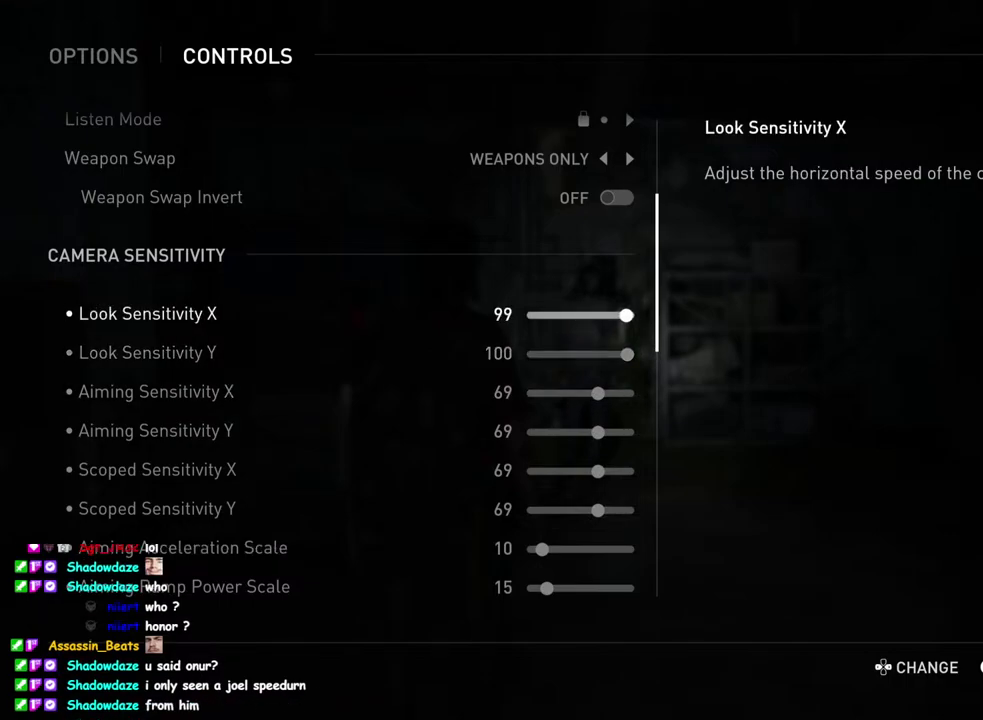
{"buttons": [], "left_stick": "center", "right_stick": "center", "events": [[33, "DPAD_RIGHT", "up"]]}
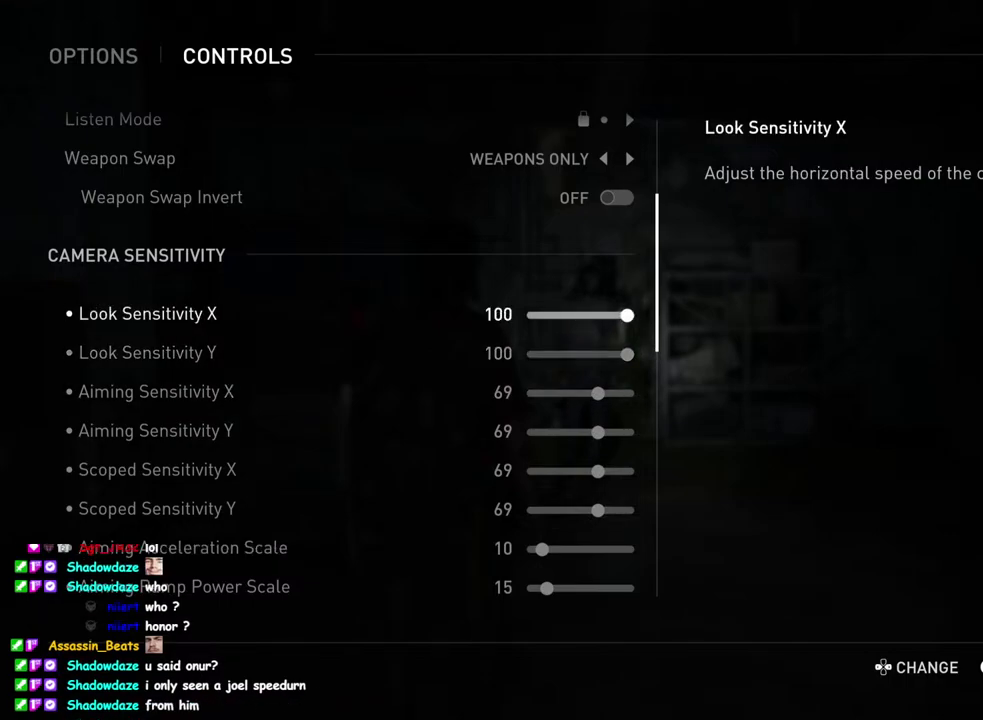
{"buttons": [], "left_stick": "center", "right_stick": "down", "events": [[300, "right_stick", "down"]]}
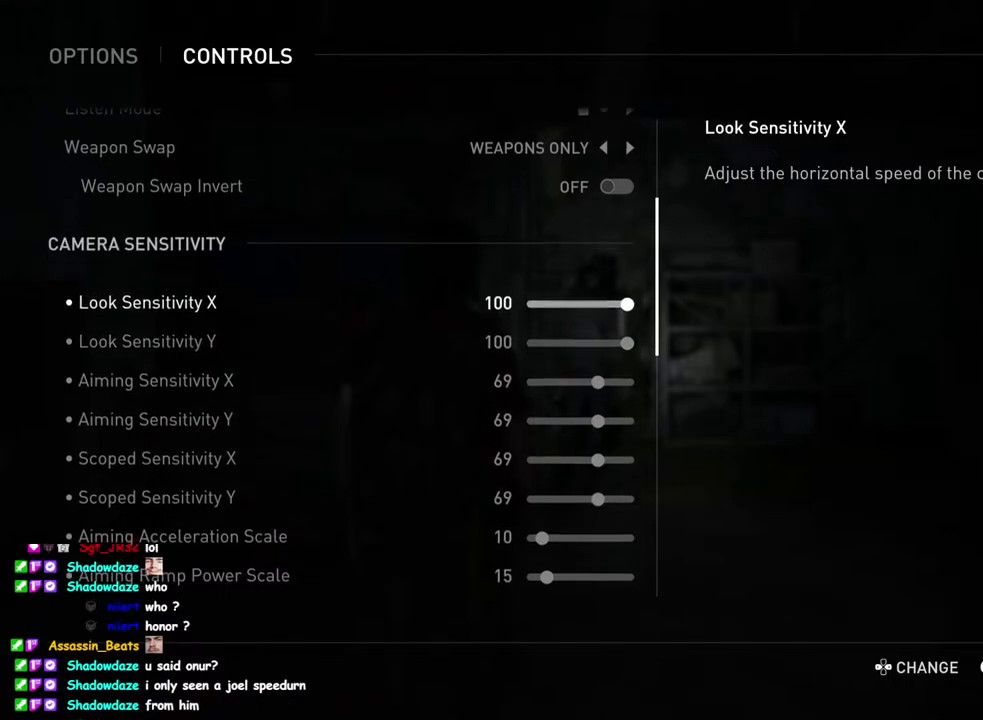
{"buttons": [], "left_stick": "center", "right_stick": "up", "events": [[67, "right_stick", "down-left"], [217, "right_stick", "up"]]}
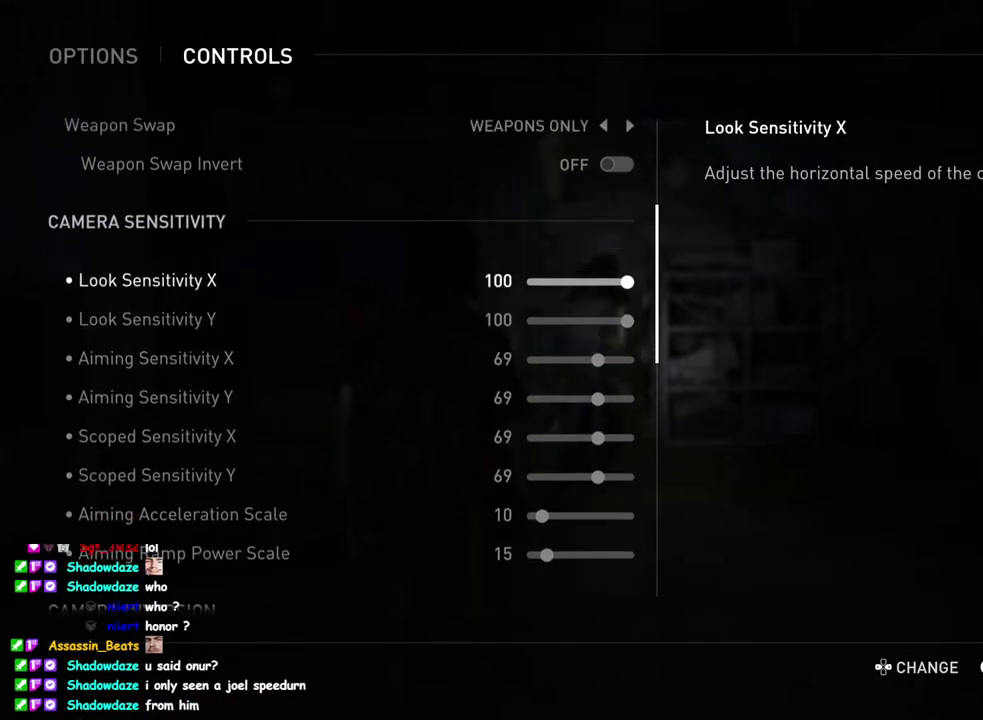
{"buttons": [], "left_stick": "center", "right_stick": "up", "events": []}
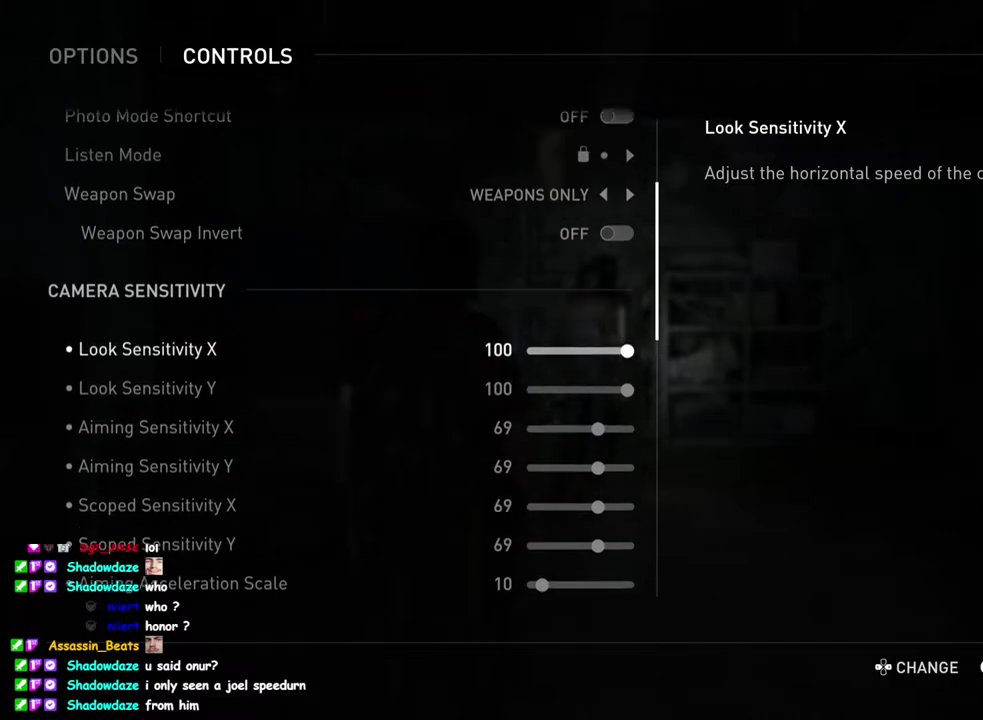
{"buttons": [], "left_stick": "center", "right_stick": "down-left", "events": [[267, "right_stick", "center"], [417, "right_stick", "down-left"]]}
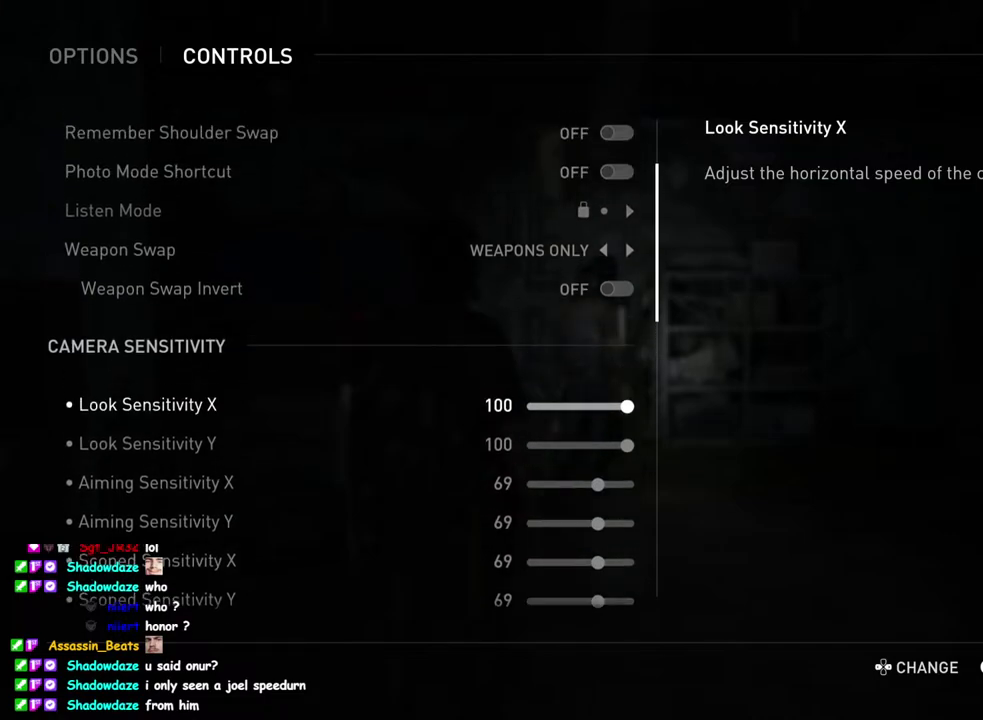
{"buttons": [], "left_stick": "center", "right_stick": "down-left", "events": []}
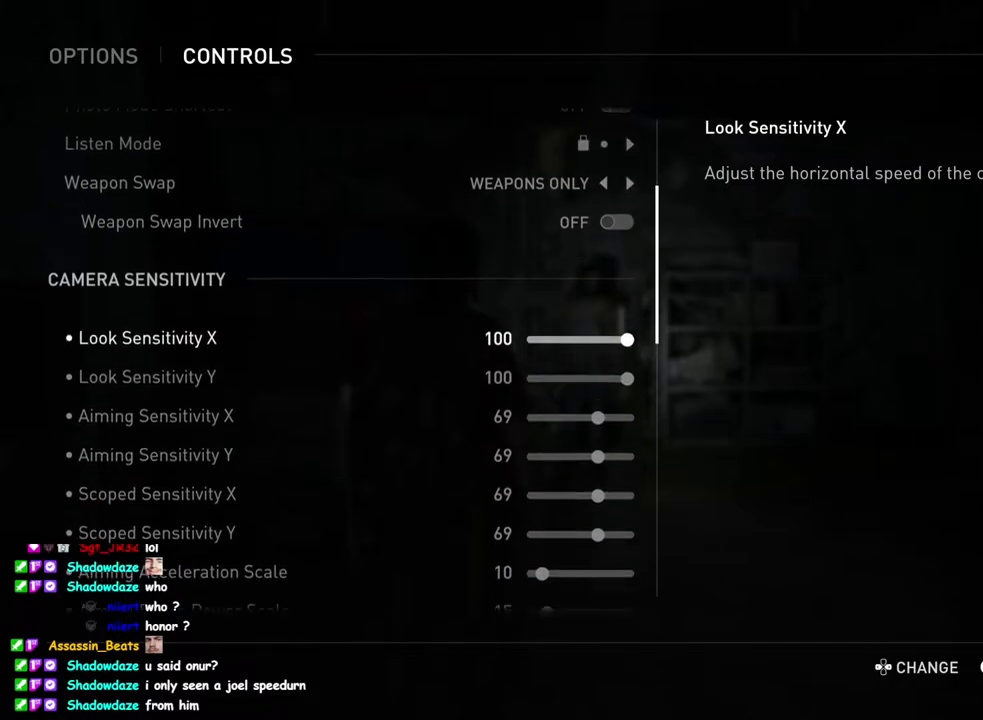
{"buttons": [], "left_stick": "center", "right_stick": "up", "events": [[117, "right_stick", "down"], [200, "right_stick", "center"], [267, "right_stick", "up"]]}
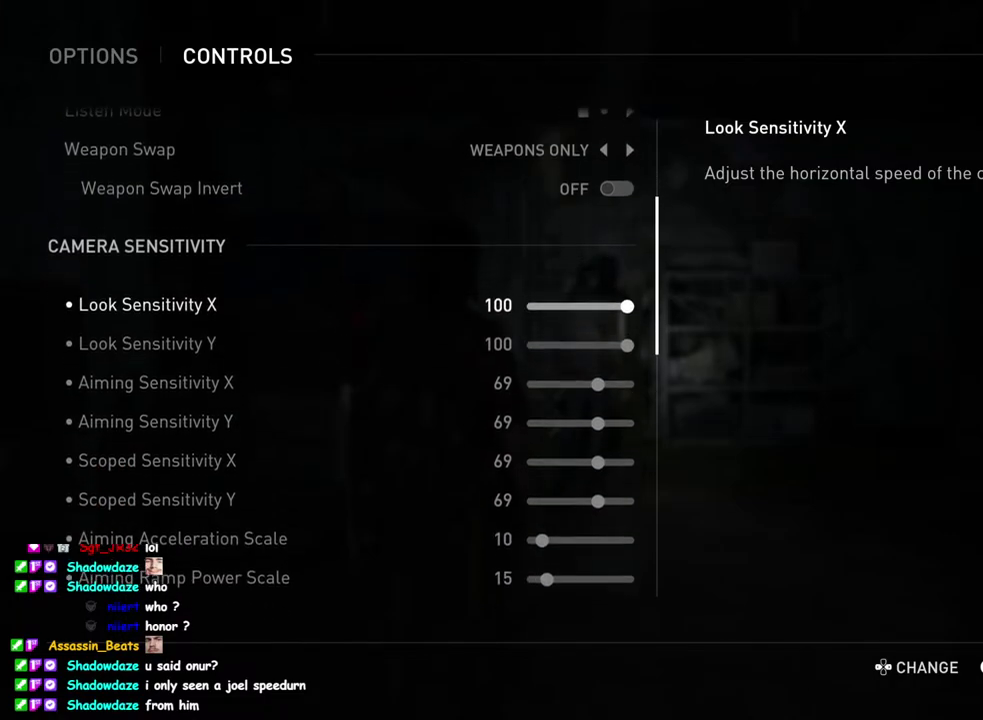
{"buttons": [], "left_stick": "center", "right_stick": "center", "events": [[17, "right_stick", "center"], [83, "right_stick", "down"], [467, "right_stick", "center"]]}
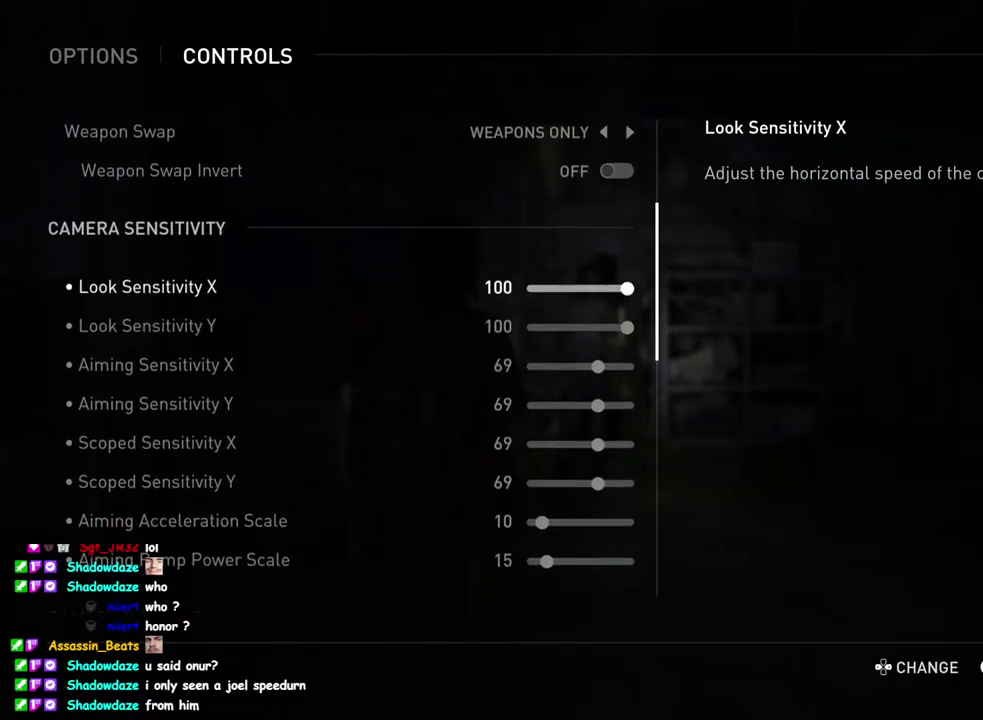
{"buttons": [], "left_stick": "center", "right_stick": "center", "events": [[50, "right_stick", "up"], [467, "right_stick", "center"]]}
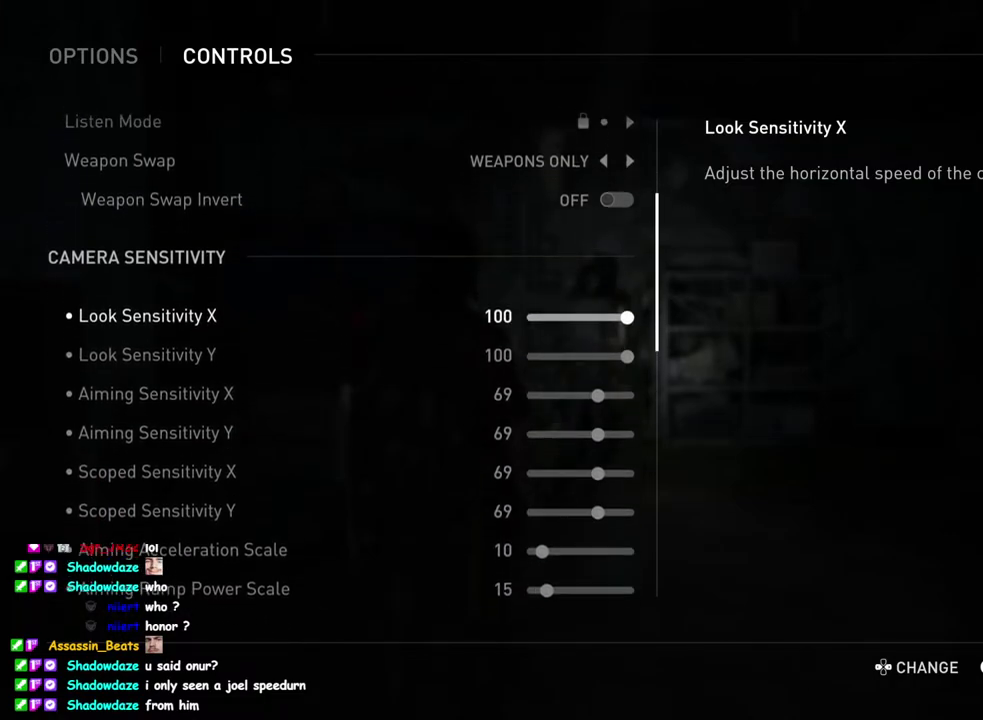
{"buttons": [], "left_stick": "center", "right_stick": "center", "events": [[50, "CIRCLE", "down"], [217, "CIRCLE", "up"]]}
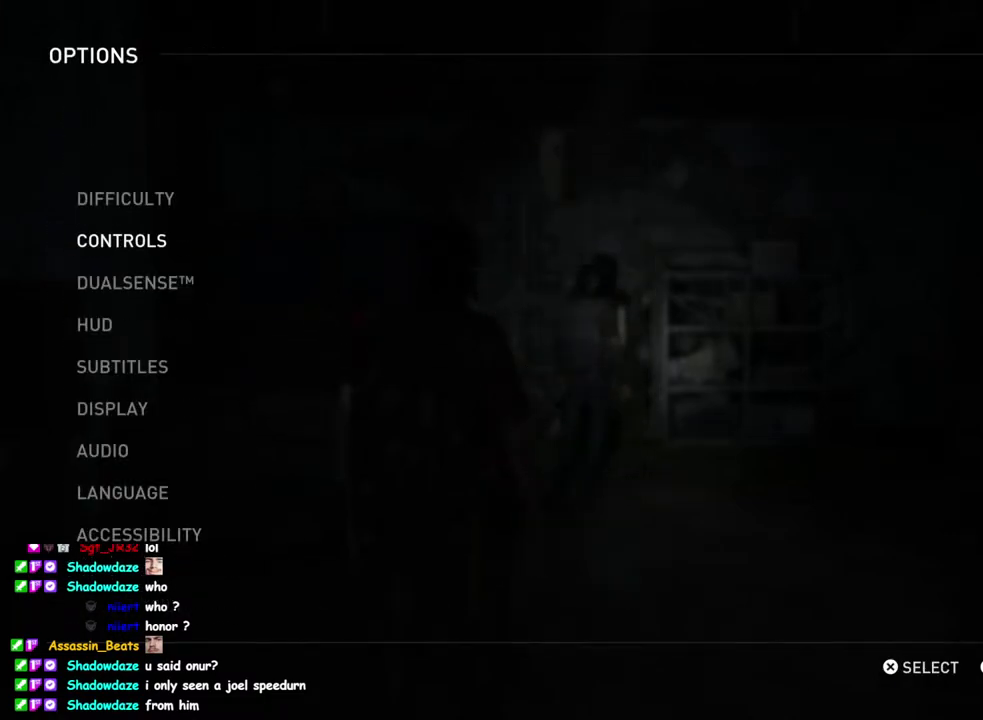
{"buttons": ["DPAD_UP"], "left_stick": "center", "right_stick": "center", "events": [[117, "CIRCLE", "down"], [233, "CIRCLE", "up"], [500, "DPAD_UP", "down"]]}
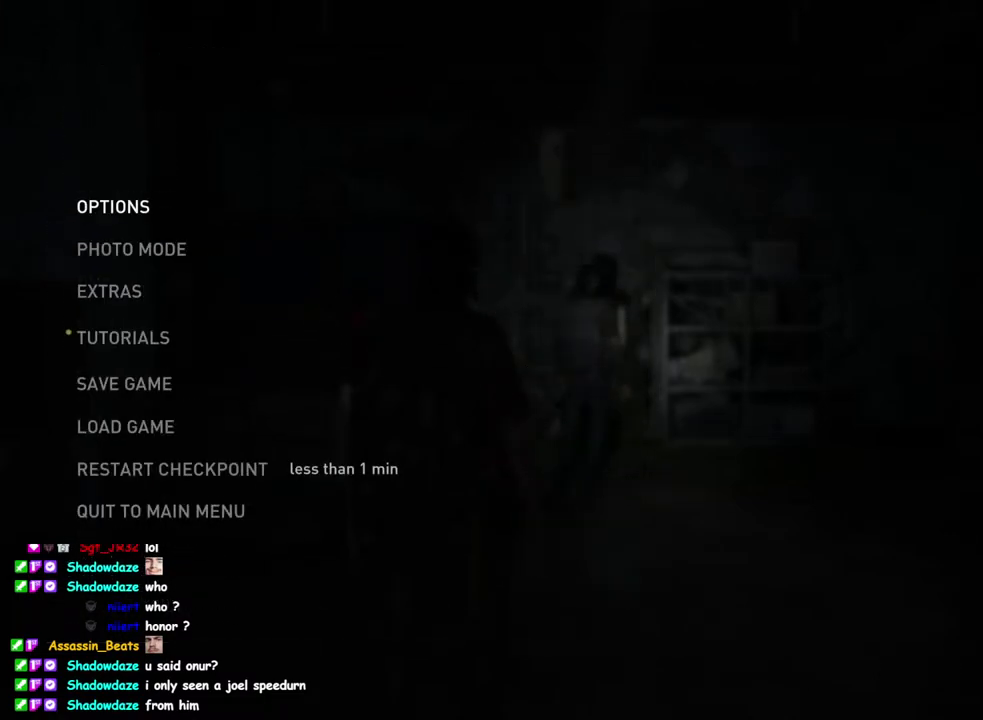
{"buttons": [], "left_stick": "center", "right_stick": "center", "events": [[100, "DPAD_UP", "up"], [183, "DPAD_UP", "down"], [300, "DPAD_UP", "up"], [383, "DPAD_UP", "down"], [483, "DPAD_UP", "up"]]}
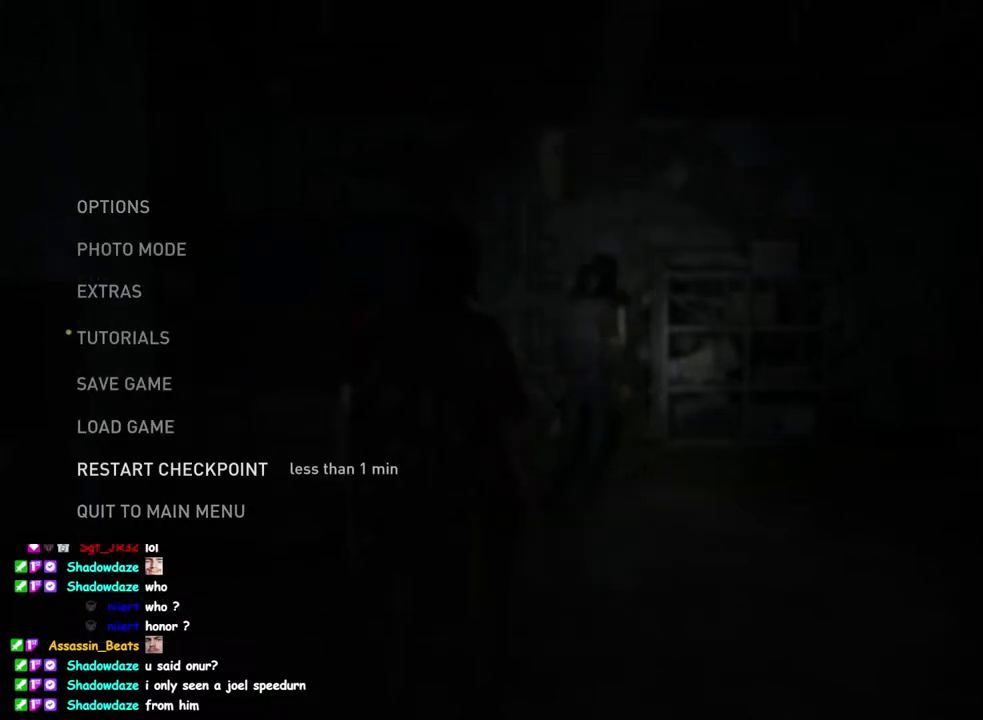
{"buttons": [], "left_stick": "center", "right_stick": "center", "events": [[67, "DPAD_UP", "down"], [183, "DPAD_UP", "up"], [250, "CROSS", "down"], [400, "CROSS", "up"]]}
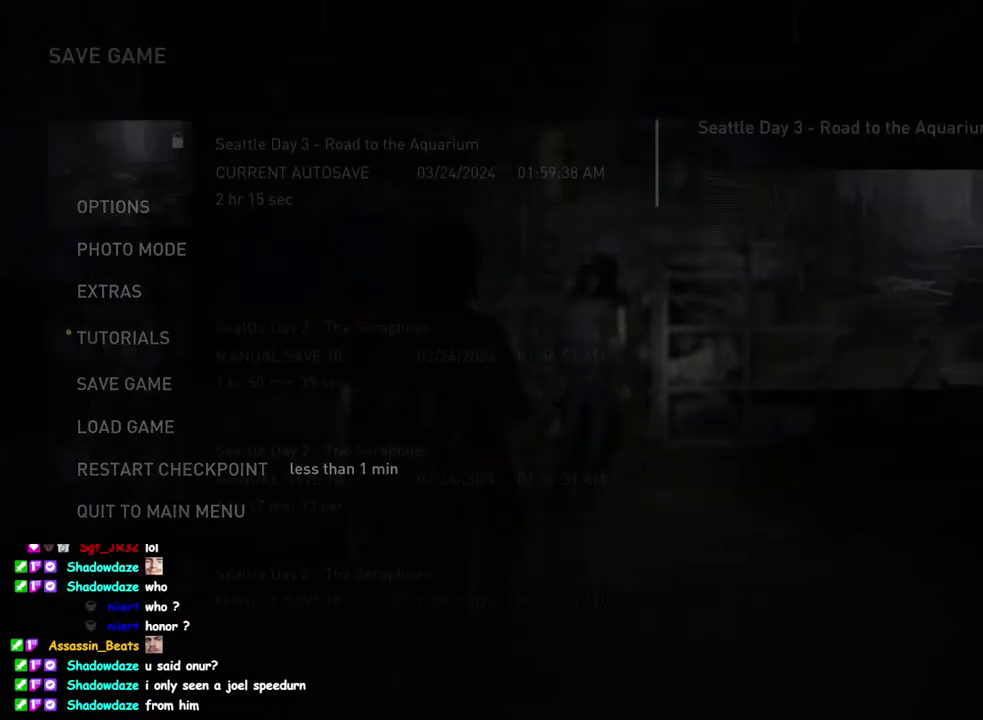
{"buttons": [], "left_stick": "center", "right_stick": "center", "events": [[183, "DPAD_UP", "down"], [283, "DPAD_UP", "up"], [367, "DPAD_UP", "down"], [467, "DPAD_UP", "up"]]}
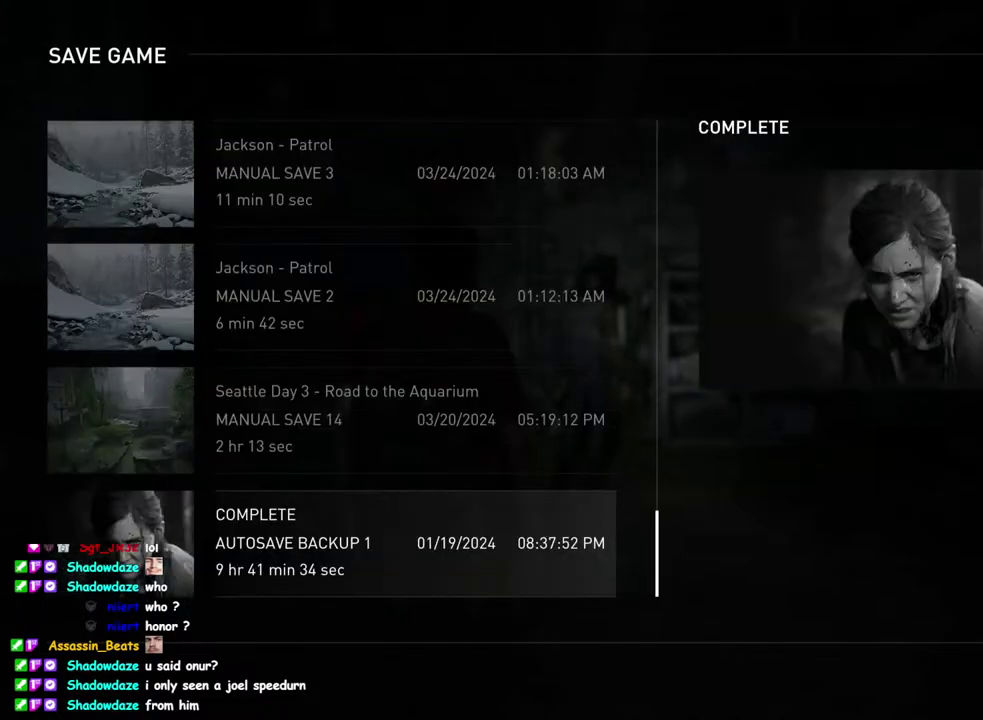
{"buttons": [], "left_stick": "center", "right_stick": "center", "events": [[83, "CROSS", "down"], [250, "CROSS", "up"], [350, "DPAD_LEFT", "down"], [450, "DPAD_LEFT", "up"]]}
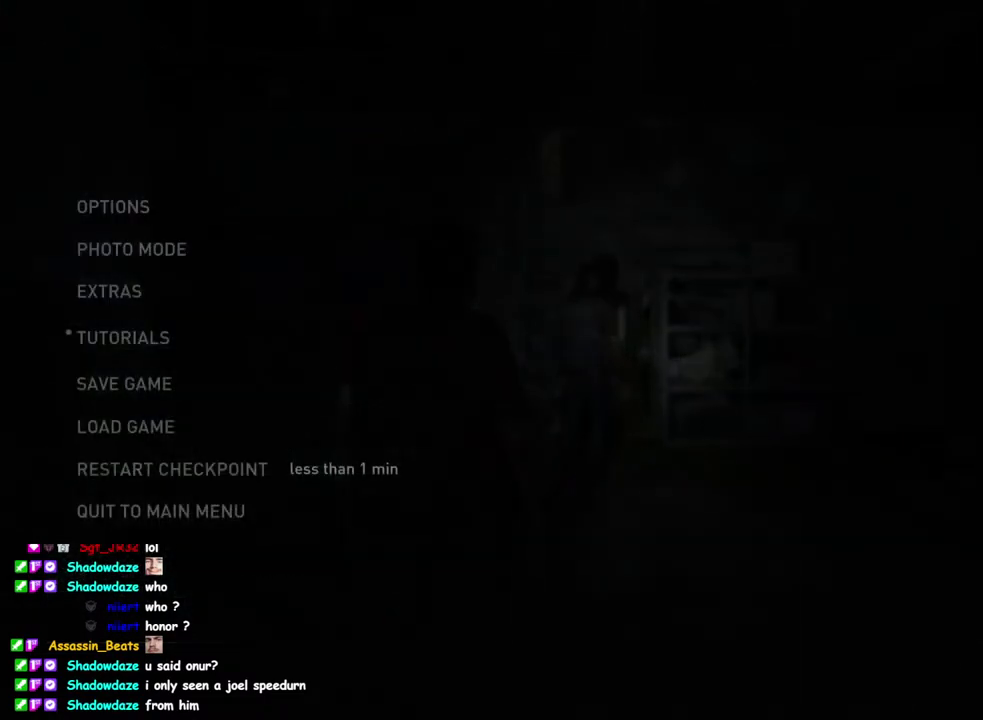
{"buttons": [], "left_stick": "center", "right_stick": "center", "events": [[67, "CROSS", "down"], [217, "CROSS", "up"]]}
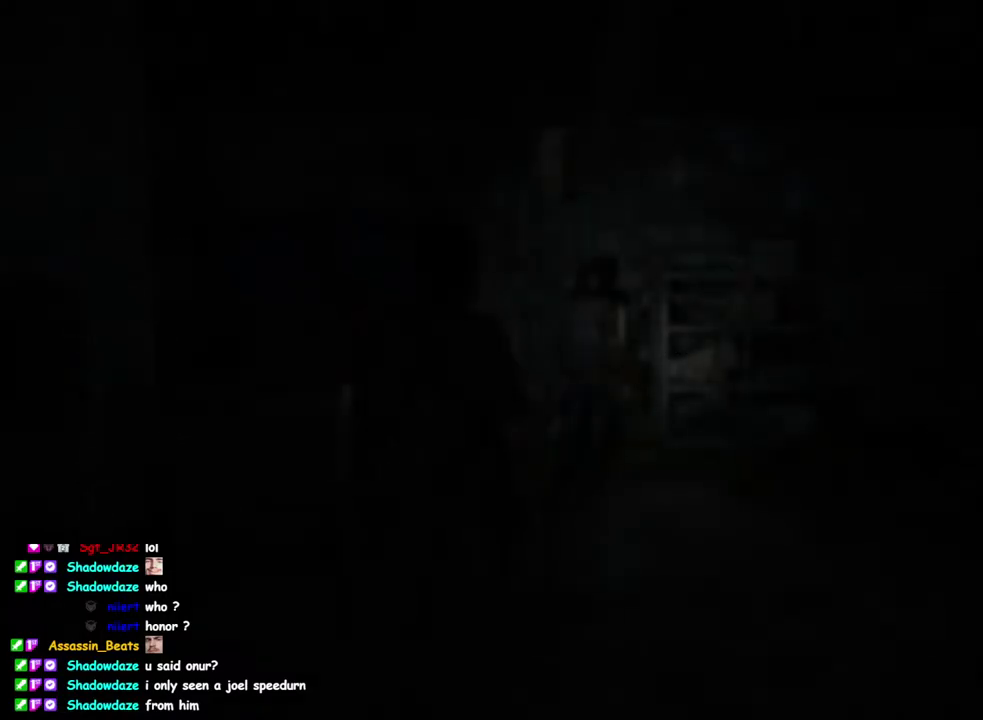
{"buttons": ["L1"], "left_stick": "up", "right_stick": "center", "events": [[100, "left_stick", "up"], [133, "L1", "down"]]}
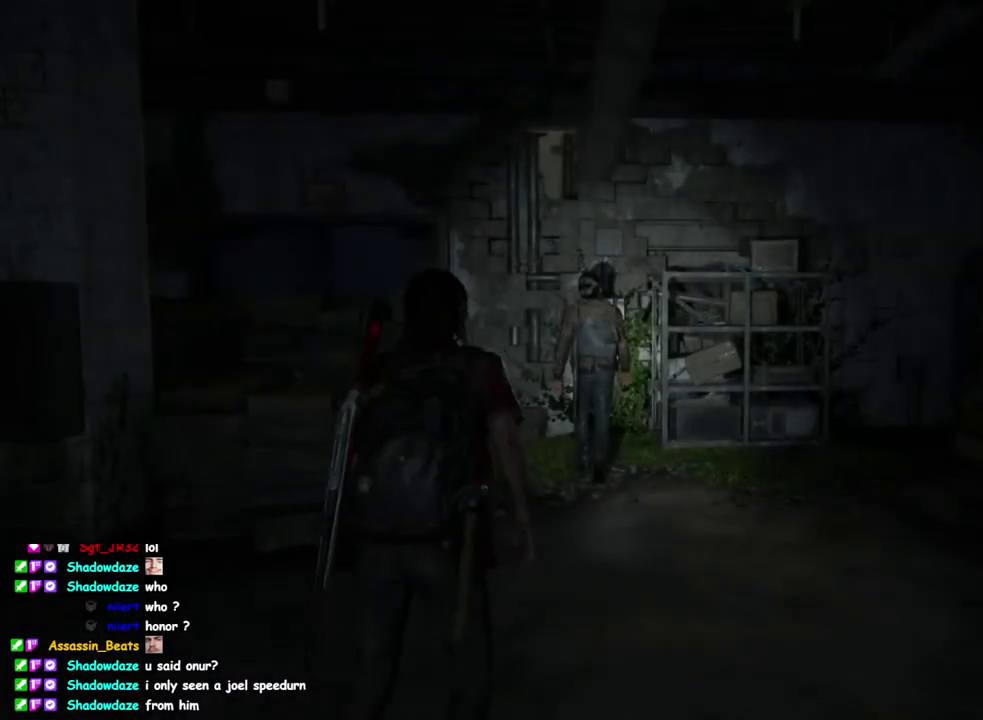
{"buttons": ["L1"], "left_stick": "up", "right_stick": "center", "events": []}
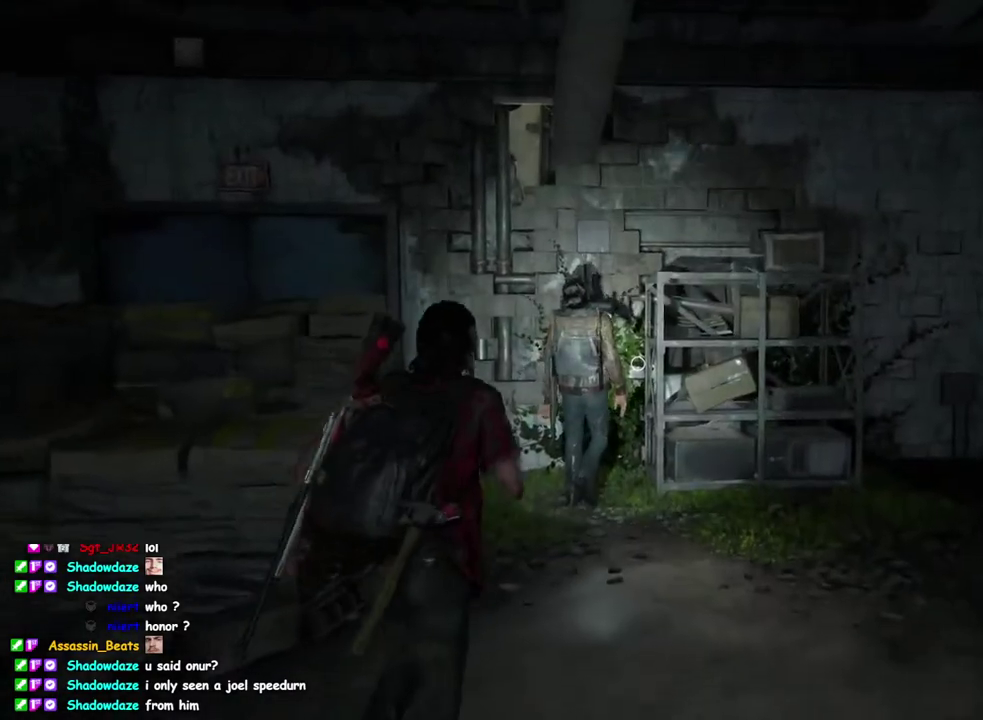
{"buttons": ["L1"], "left_stick": "up", "right_stick": "center", "events": []}
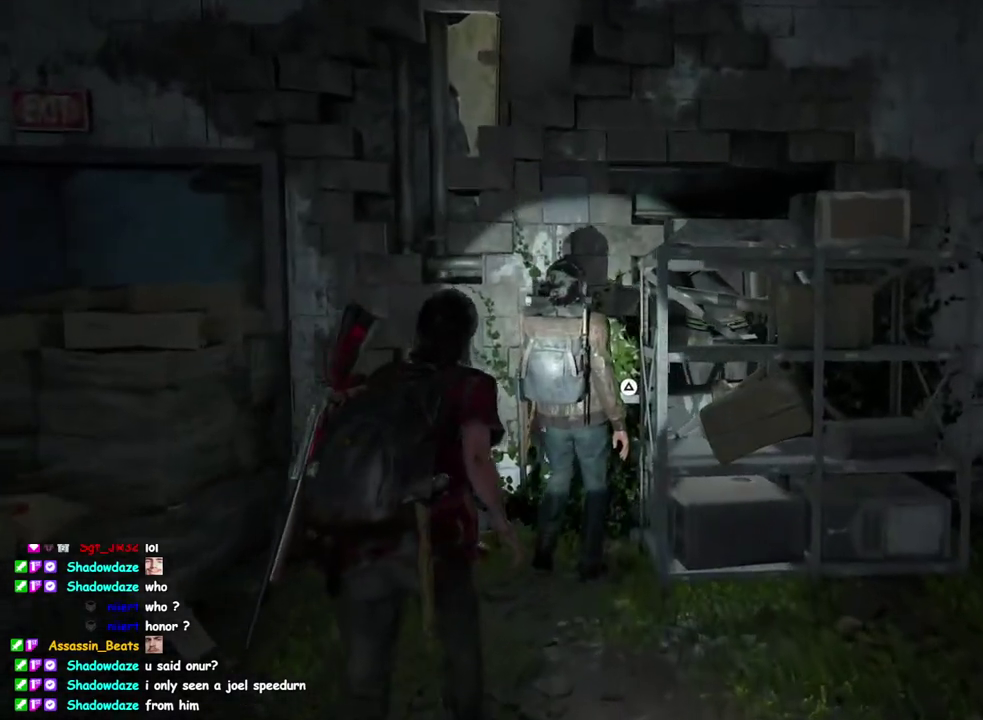
{"buttons": ["TRIANGLE"], "left_stick": "up", "right_stick": "center", "events": [[17, "TRIANGLE", "down"], [450, "L1", "up"]]}
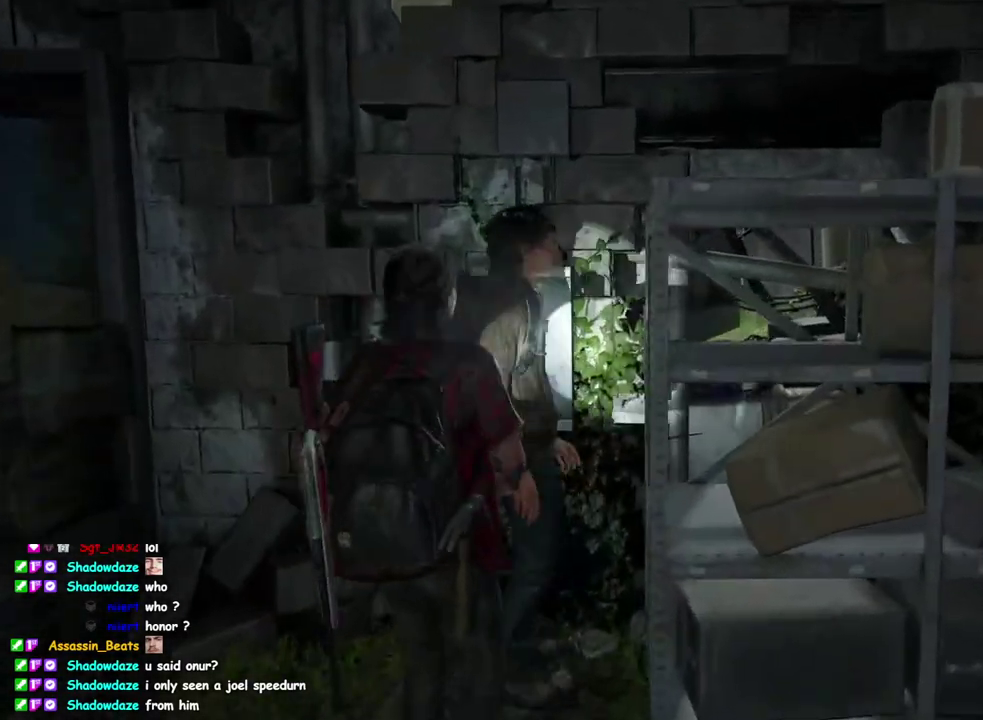
{"buttons": ["TRIANGLE"], "left_stick": "center", "right_stick": "center", "events": [[167, "left_stick", "center"]]}
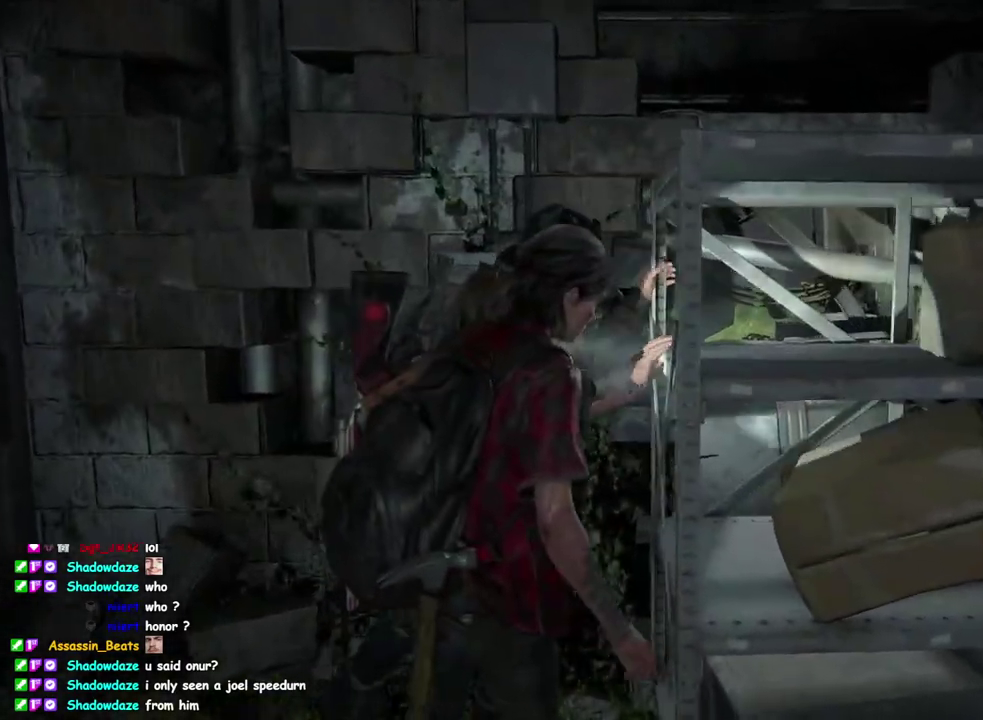
{"buttons": ["TRIANGLE"], "left_stick": "center", "right_stick": "center", "events": []}